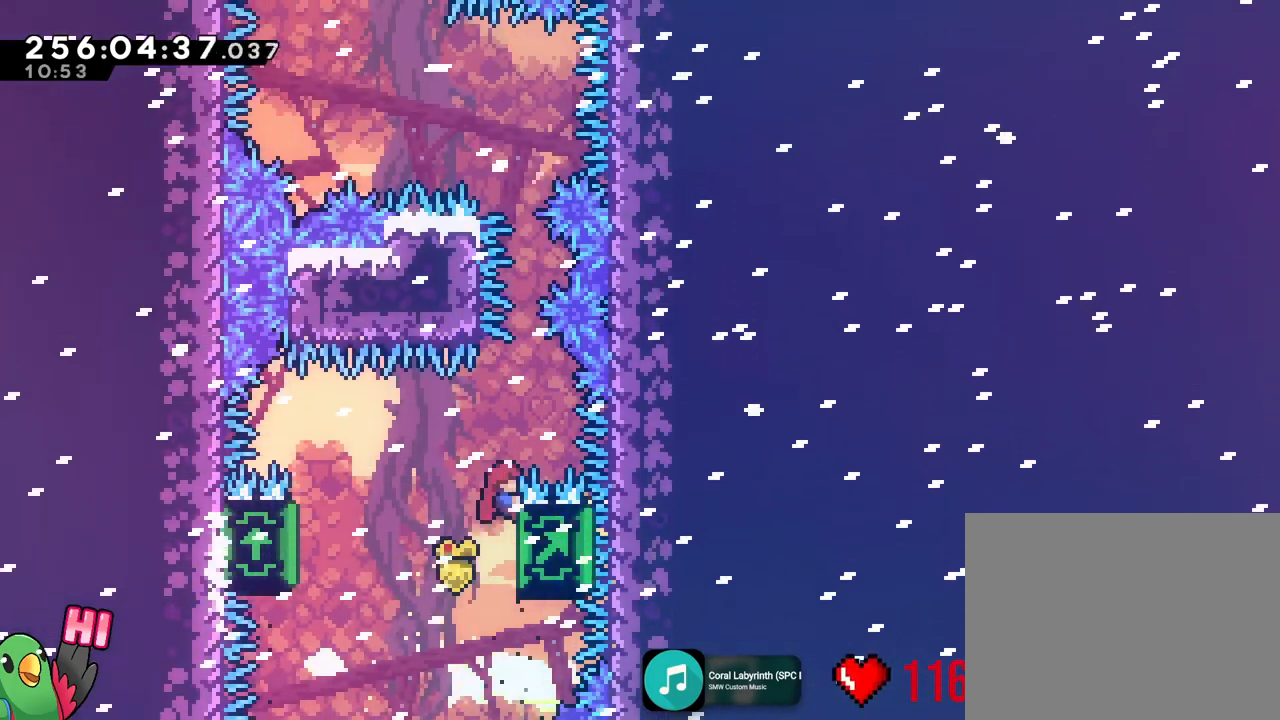
Gameplay with a controller (Nintendo layout); each line is a JSON object with the inputs held at the frame after it. "events" lists button and stick changes between this image and that frame as [ms after this image, input, new state], when the widget could be followed in between. Not read: A DPAD_DOWN DPAD_RIGHT HOME L3 R3 START X Y.
{"buttons": ["R1"], "left_stick": "center", "right_stick": "center", "events": [[367, "left_stick", "center"]]}
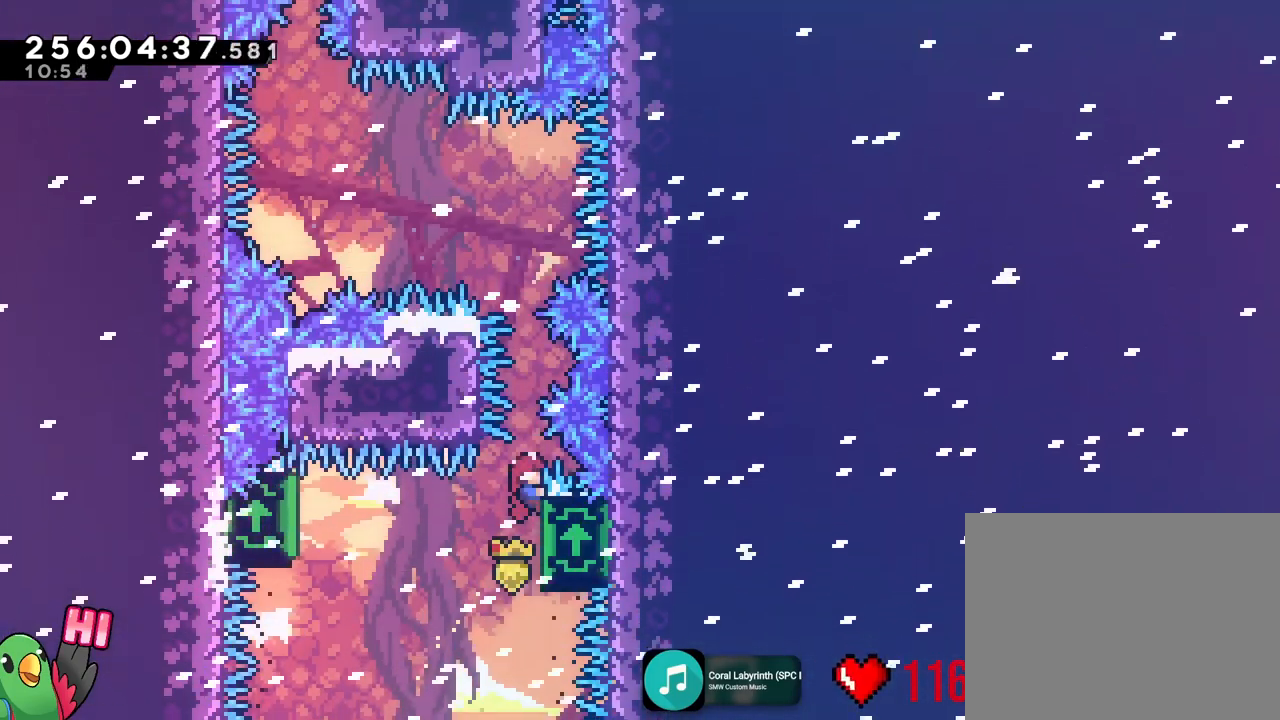
{"buttons": ["R1"], "left_stick": "center", "right_stick": "center", "events": []}
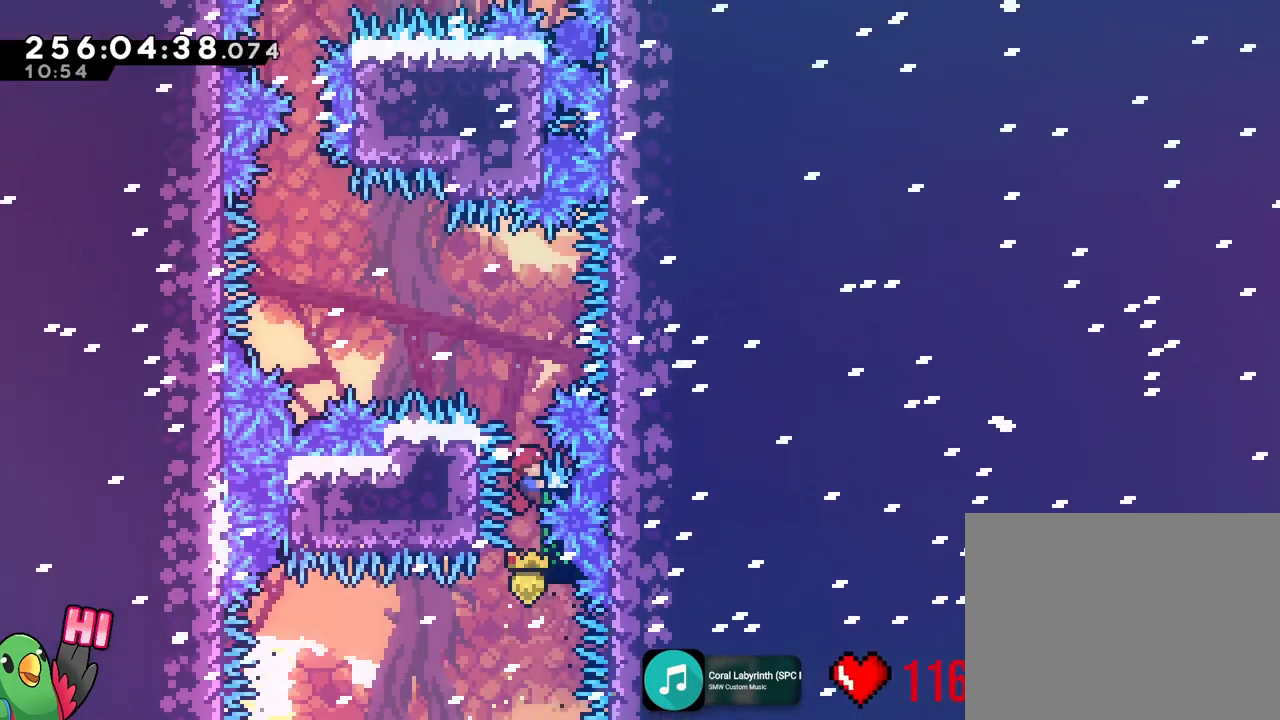
{"buttons": ["B"], "left_stick": "left", "right_stick": "center", "events": [[333, "left_stick", "left"], [367, "B", "down"], [450, "R1", "up"]]}
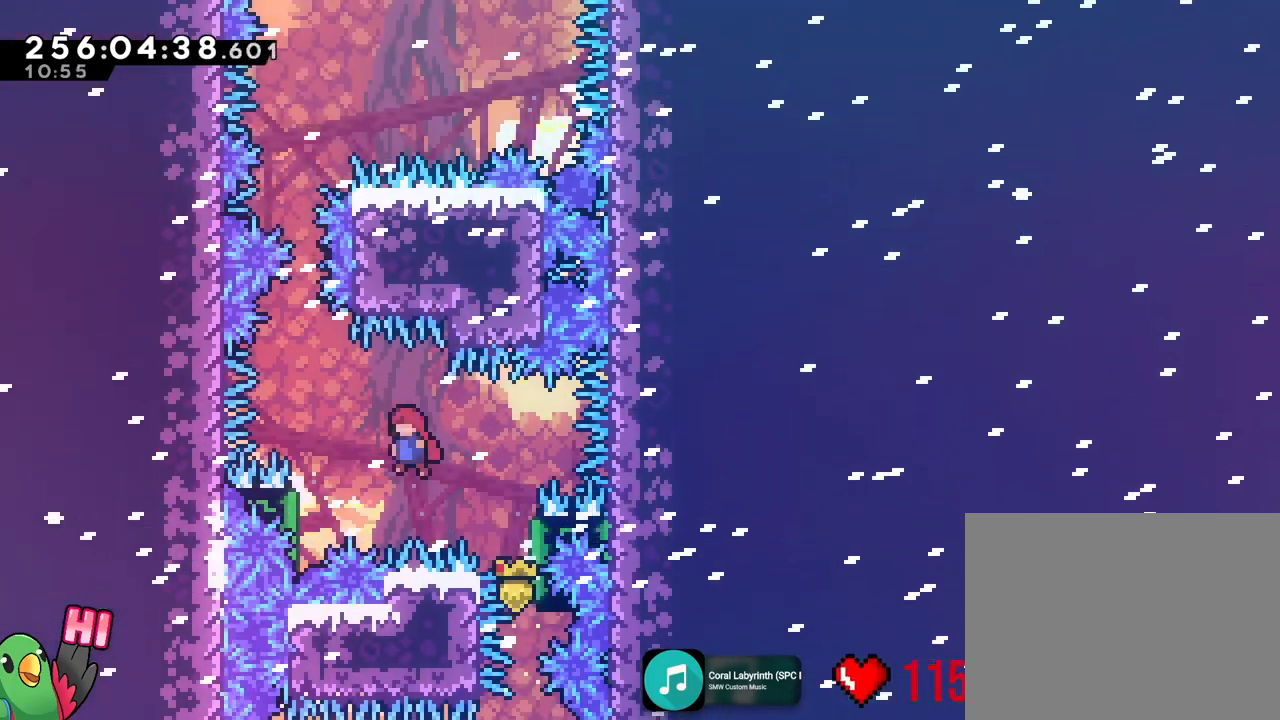
{"buttons": ["R1"], "left_stick": "down", "right_stick": "center", "events": [[33, "B", "up"], [67, "R1", "down"], [367, "left_stick", "center"], [467, "left_stick", "down"]]}
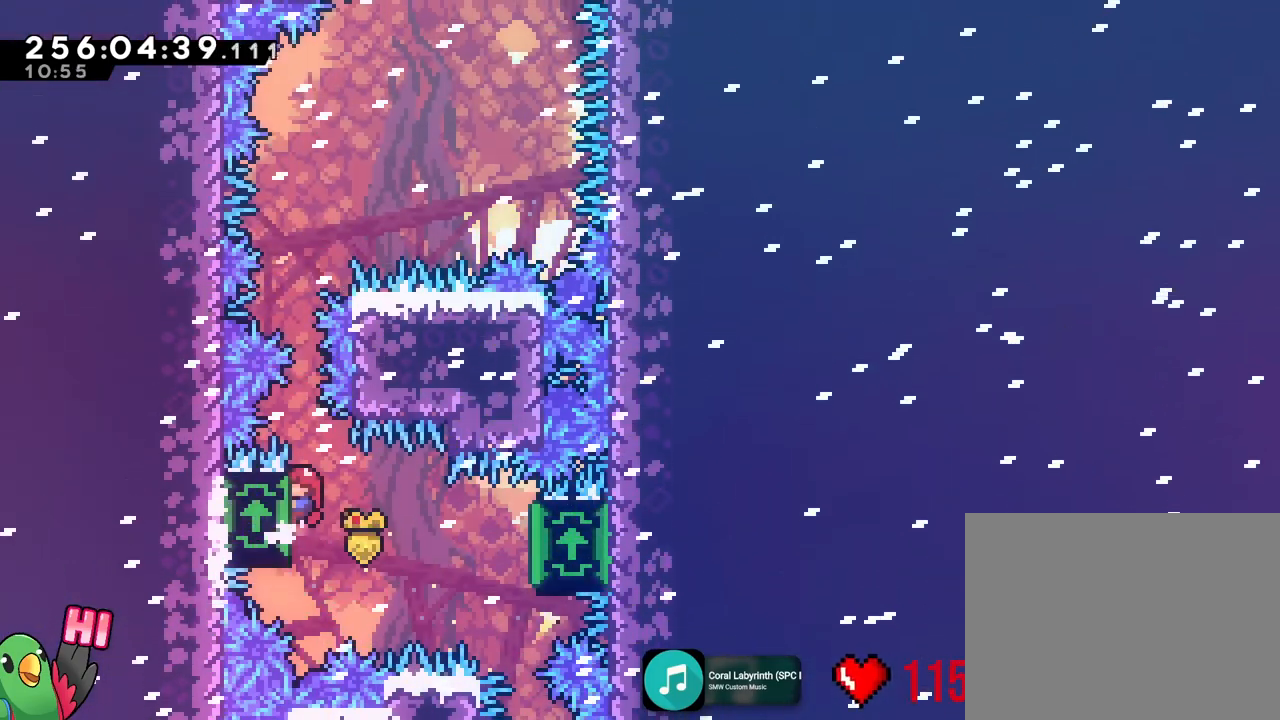
{"buttons": ["R1"], "left_stick": "center", "right_stick": "center", "events": [[50, "SELECT", "down"], [100, "SELECT", "up"], [116, "left_stick", "center"], [183, "DPAD_LEFT", "down"], [233, "DPAD_LEFT", "up"]]}
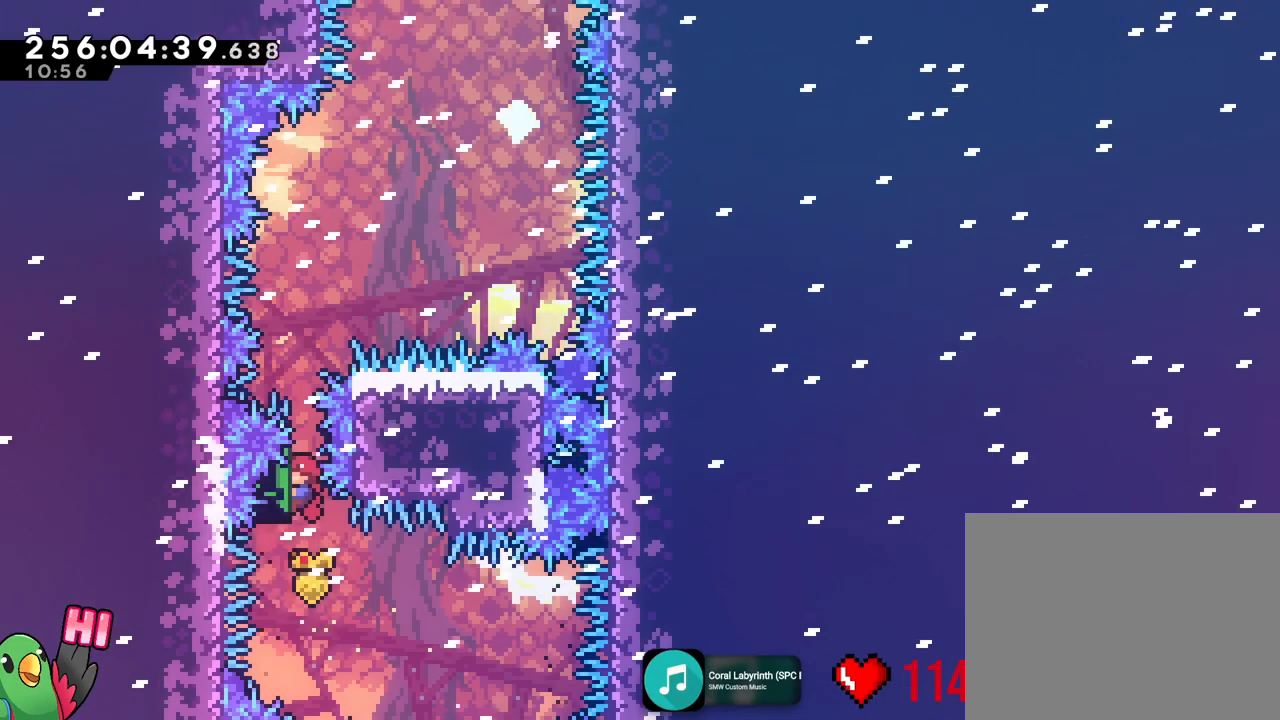
{"buttons": ["R1"], "left_stick": "center", "right_stick": "center", "events": []}
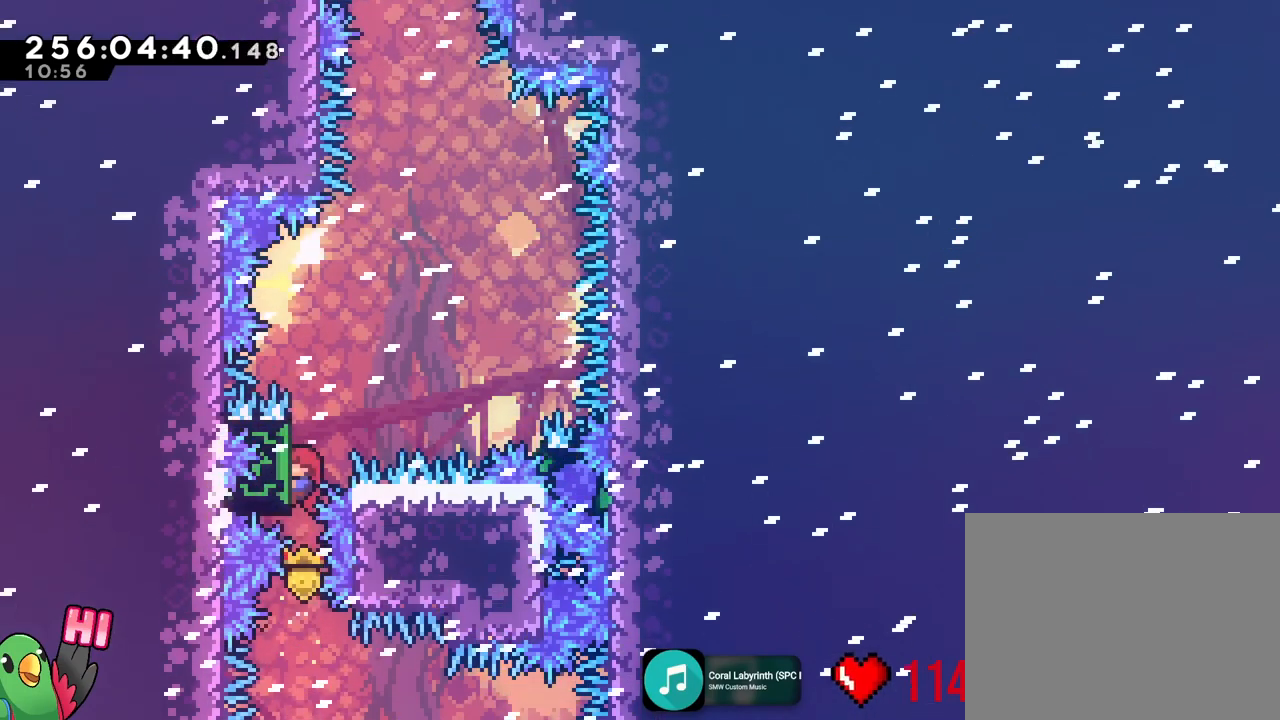
{"buttons": ["R1"], "left_stick": "right", "right_stick": "center", "events": [[116, "left_stick", "right"]]}
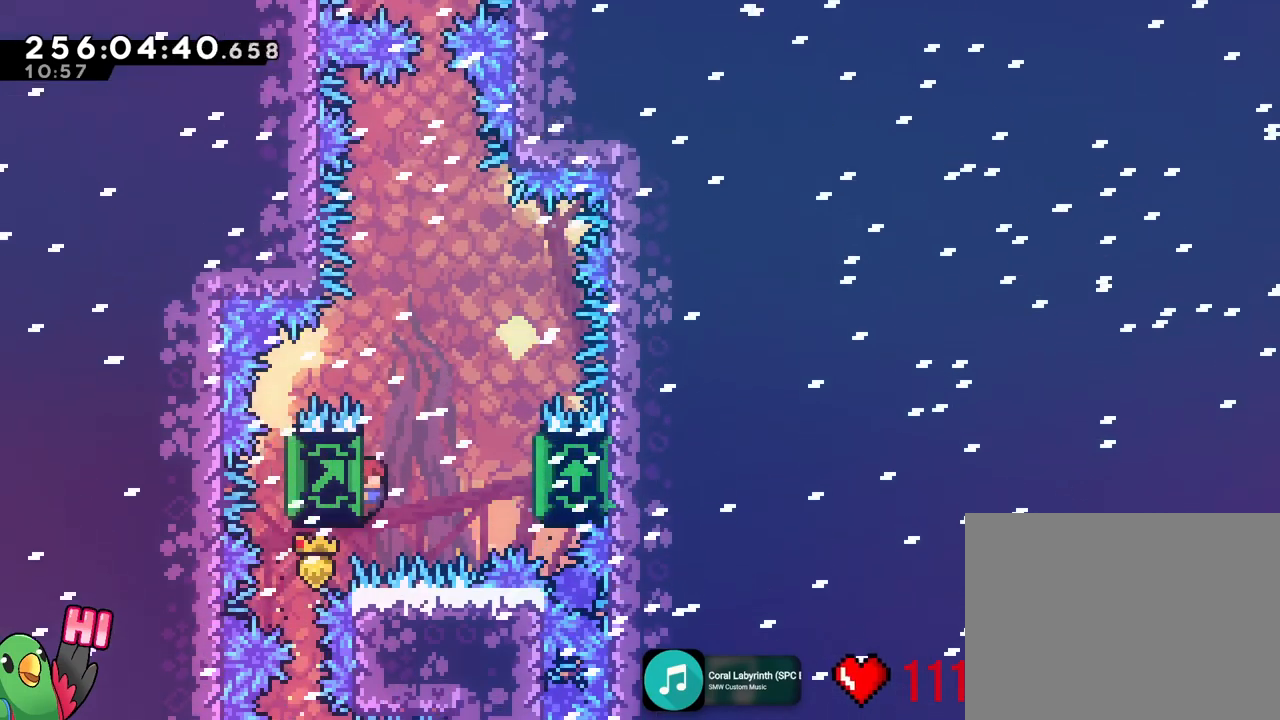
{"buttons": ["R1"], "left_stick": "down-right", "right_stick": "center", "events": [[217, "B", "down"], [300, "R1", "up"], [350, "B", "up"], [367, "R1", "down"], [367, "left_stick", "down-right"]]}
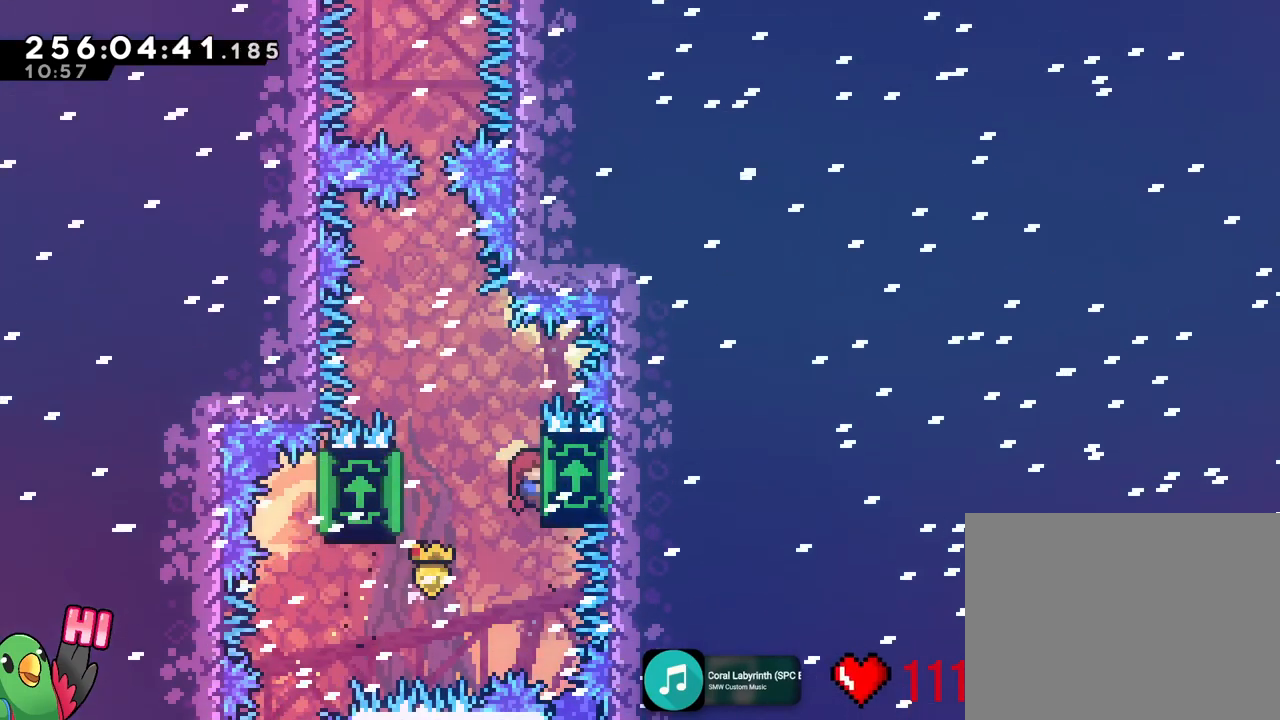
{"buttons": ["R1"], "left_stick": "left", "right_stick": "center", "events": [[66, "left_stick", "left"], [233, "R1", "up"], [283, "R1", "down"]]}